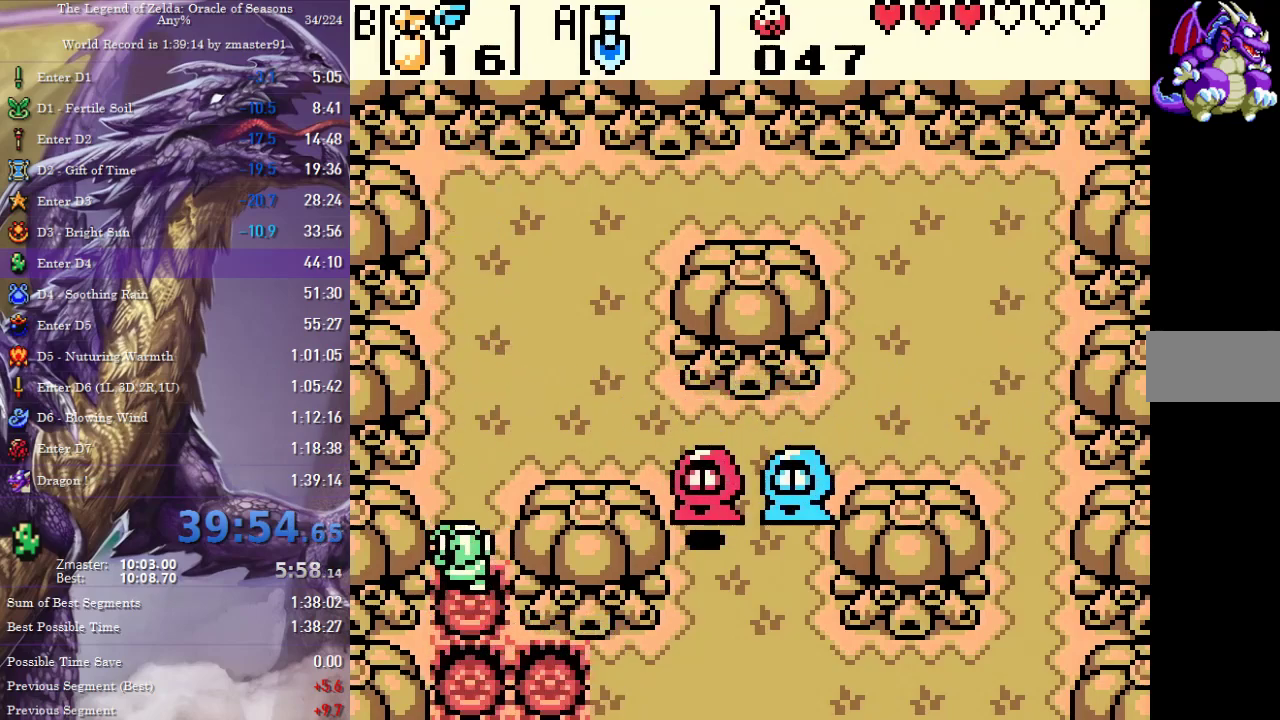
Gameplay with a controller (PlayStation layout); each line is a JSON object with the inputs held at the frame after it. "events" lists button and stick changes between this image and that frame as [ms after this image, input, new state], when the widget could be followed in between. Not read: L2 L3 R2 R3 other_buttons.
{"buttons": ["DPAD_UP"], "events": [[33, "CIRCLE", "up"], [33, "CROSS", "up"], [33, "SQUARE", "up"], [33, "TRIANGLE", "up"]]}
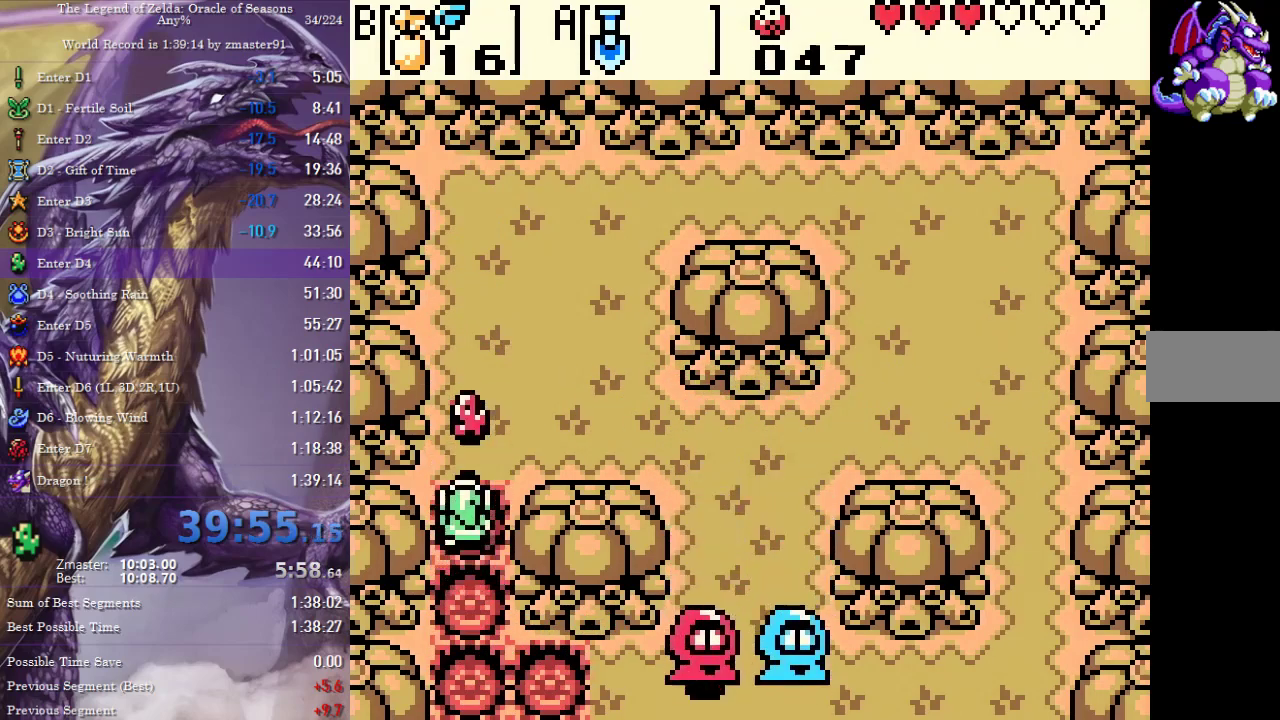
{"buttons": ["DPAD_UP", "DPAD_LEFT"]}
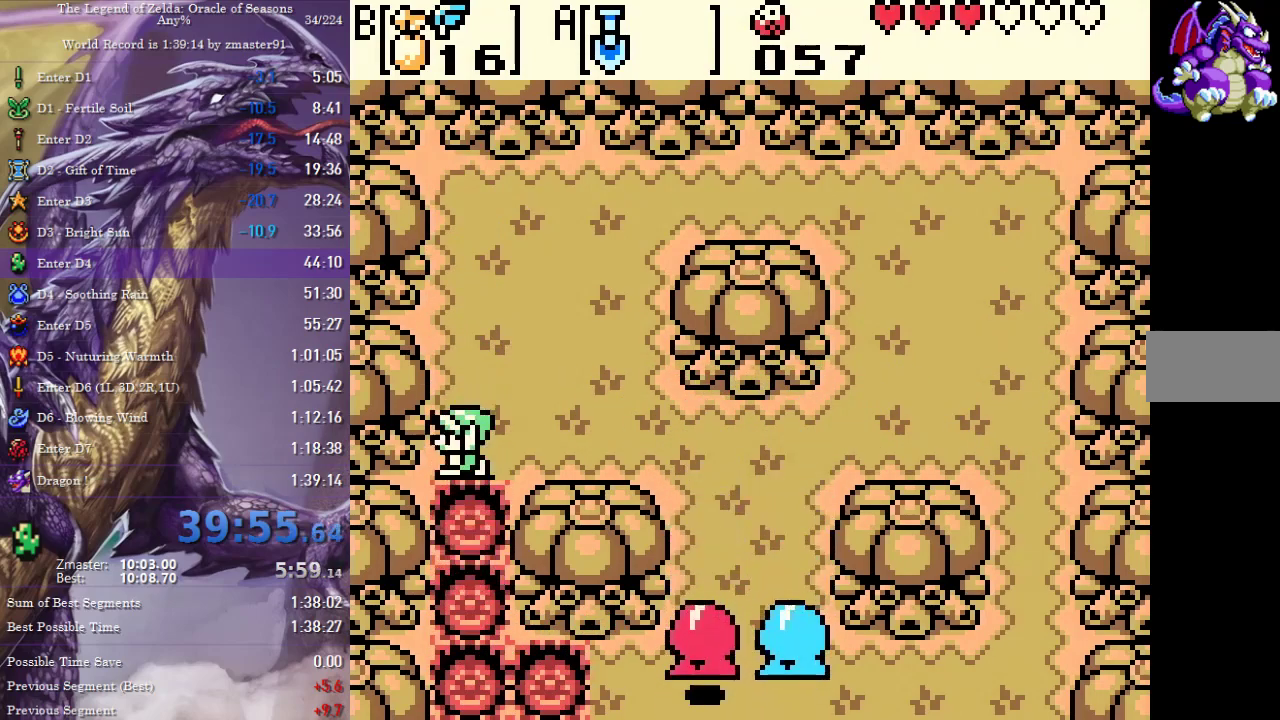
{"buttons": ["DPAD_RIGHT"]}
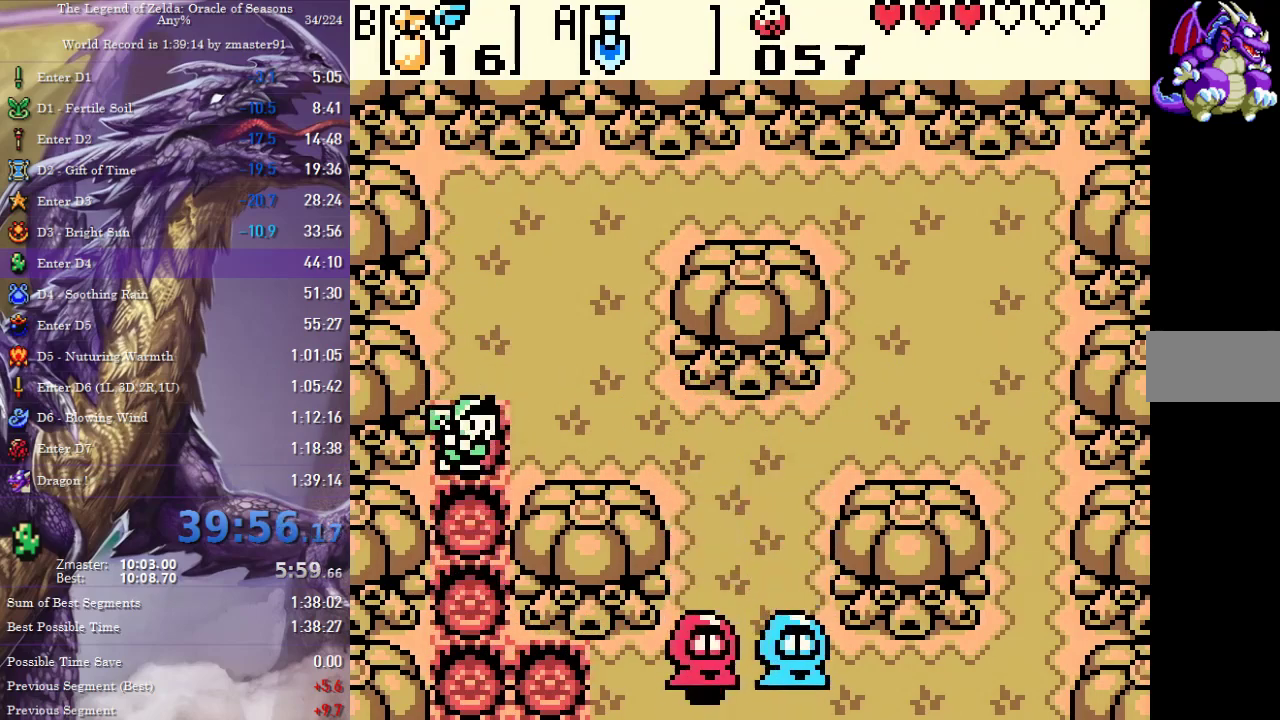
{"buttons": ["DPAD_RIGHT"], "events": [[167, "CIRCLE", "down"], [167, "CROSS", "down"], [167, "SQUARE", "down"], [167, "TRIANGLE", "down"], [283, "CIRCLE", "up"], [283, "CROSS", "up"], [283, "SQUARE", "up"], [283, "TRIANGLE", "up"]]}
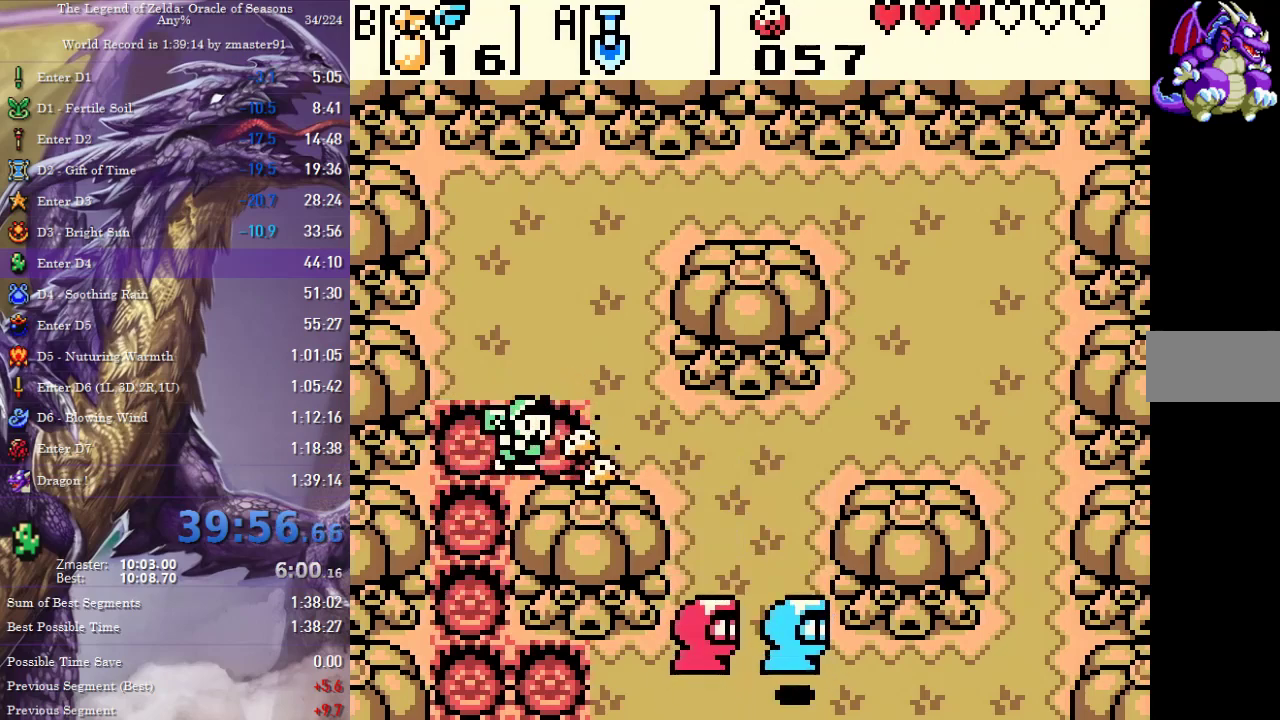
{"buttons": [], "events": [[250, "CIRCLE", "down"], [250, "CROSS", "down"], [250, "SQUARE", "down"], [250, "TRIANGLE", "down"], [267, "DPAD_RIGHT", "up"], [400, "CIRCLE", "up"], [400, "CROSS", "up"], [400, "SQUARE", "up"], [400, "TRIANGLE", "up"]]}
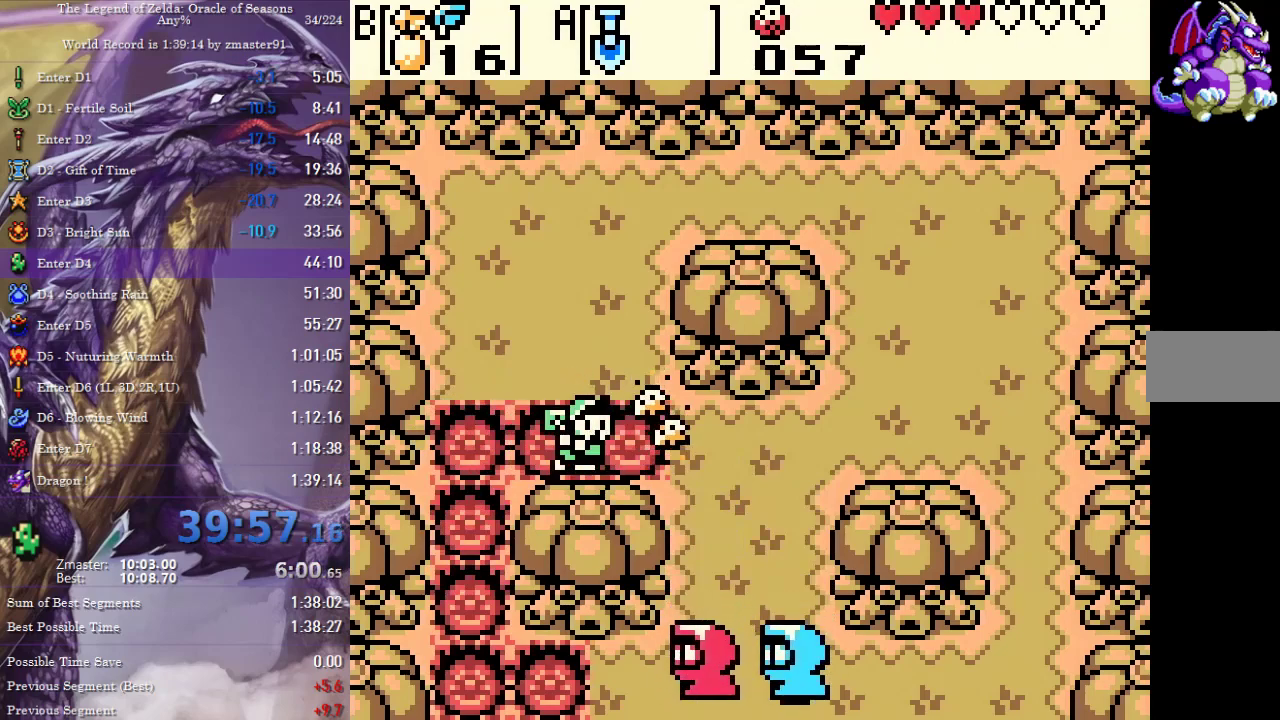
{"buttons": ["DPAD_RIGHT"], "events": [[400, "DPAD_RIGHT", "down"]]}
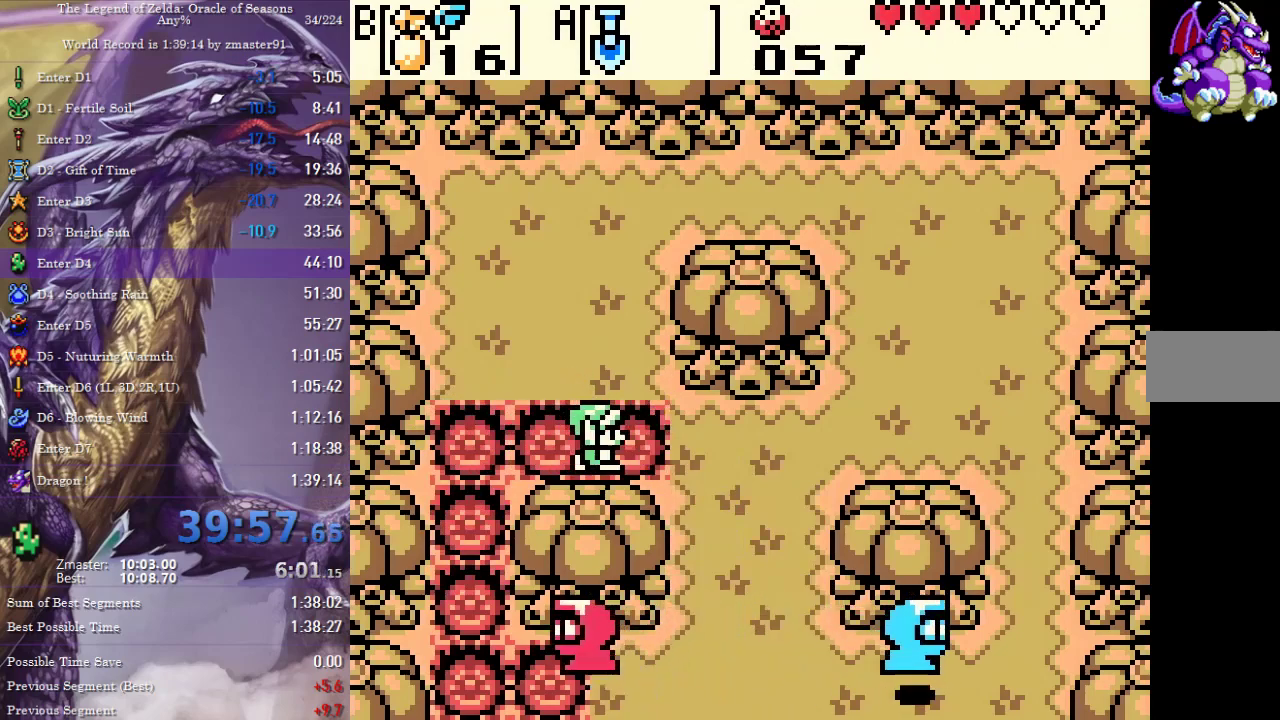
{"buttons": ["DPAD_DOWN"], "events": [[150, "DPAD_DOWN", "down"], [283, "DPAD_RIGHT", "up"]]}
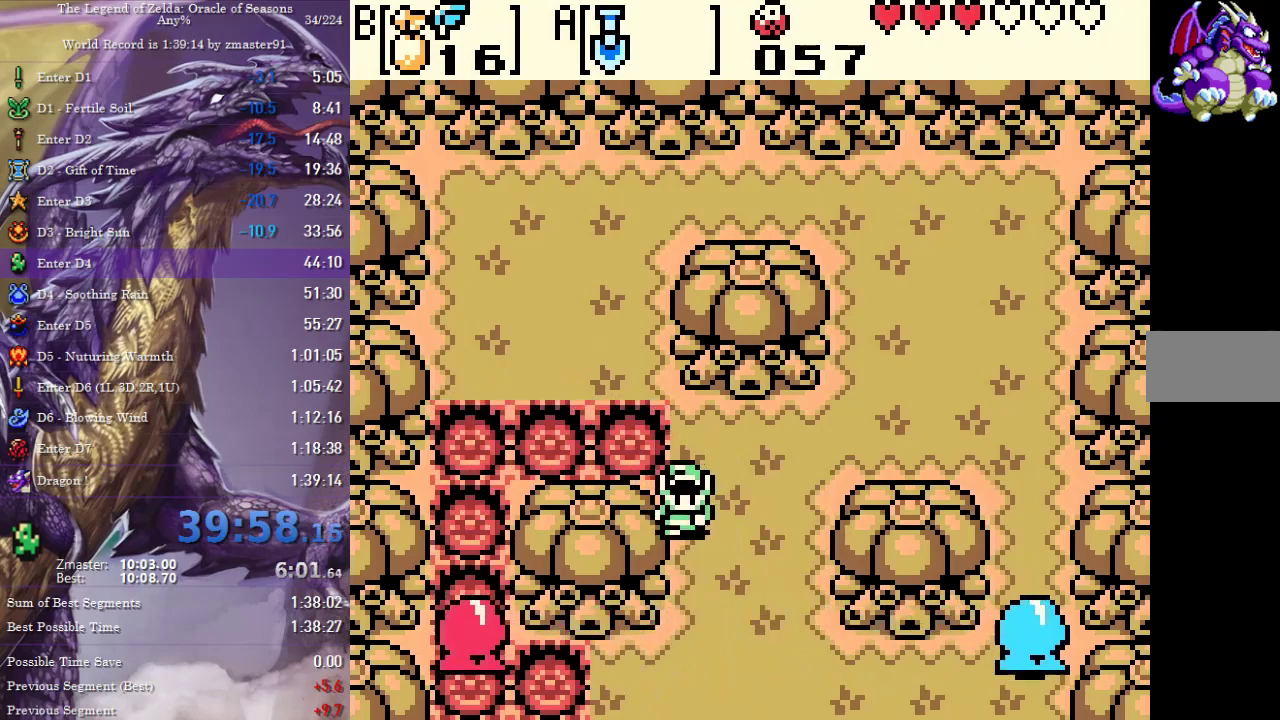
{"buttons": ["DPAD_DOWN"], "events": [[150, "CIRCLE", "down"], [150, "CROSS", "down"], [150, "SQUARE", "down"], [150, "TRIANGLE", "down"], [283, "CIRCLE", "up"], [283, "CROSS", "up"], [283, "SQUARE", "up"], [283, "TRIANGLE", "up"]]}
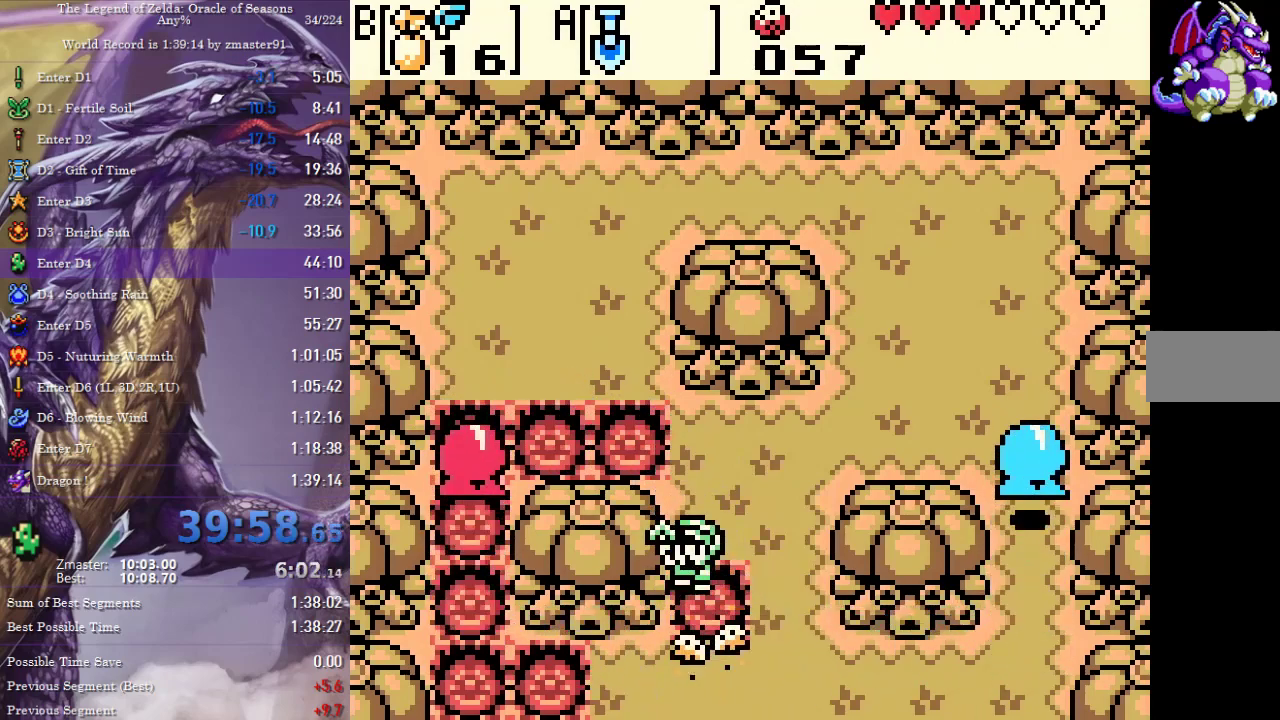
{"buttons": ["DPAD_LEFT"], "events": [[250, "DPAD_LEFT", "down"], [350, "DPAD_DOWN", "up"]]}
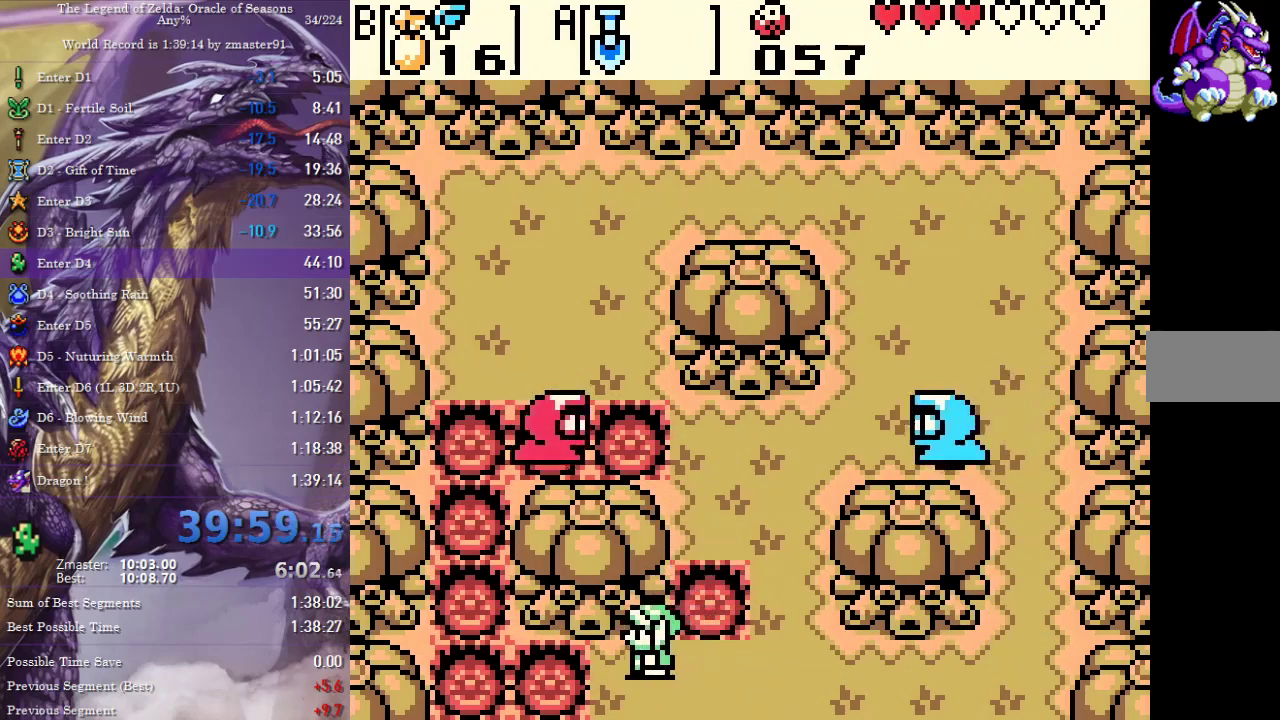
{"buttons": ["DPAD_DOWN"], "events": [[33, "DPAD_DOWN", "down"], [383, "DPAD_LEFT", "up"]]}
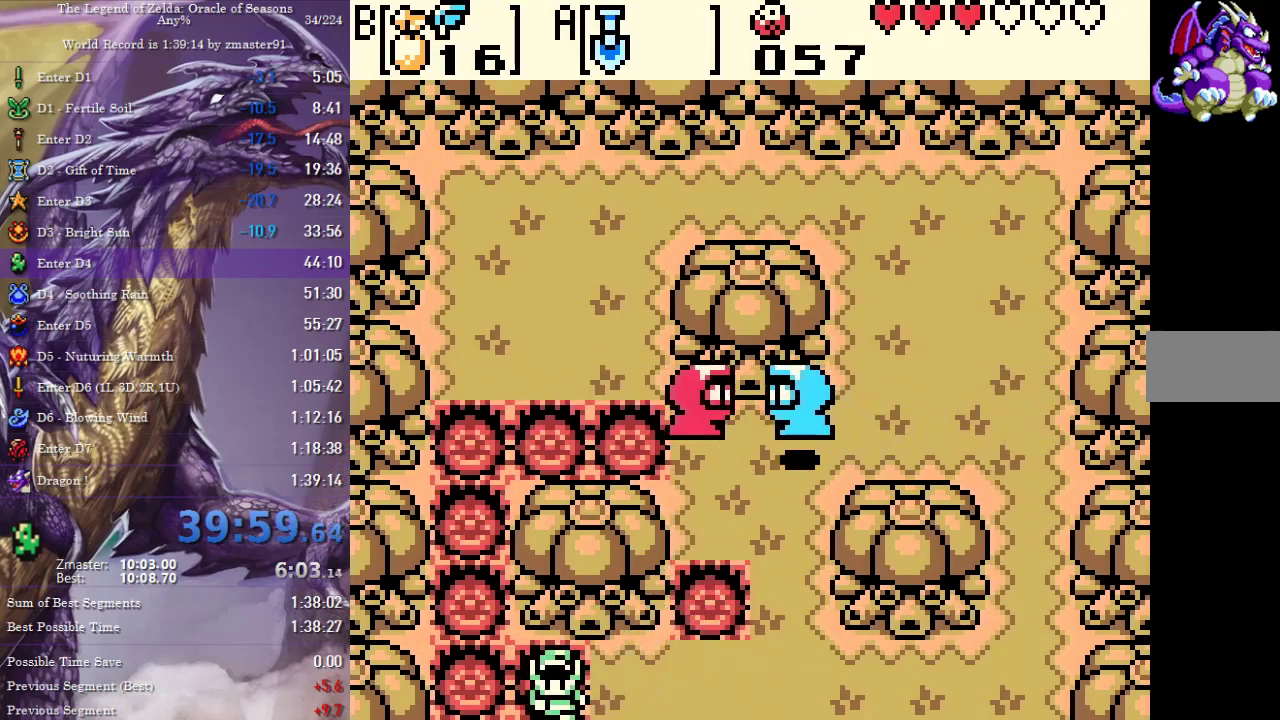
{"buttons": ["DPAD_DOWN"], "events": [[233, "DPAD_LEFT", "down"], [333, "DPAD_LEFT", "up"]]}
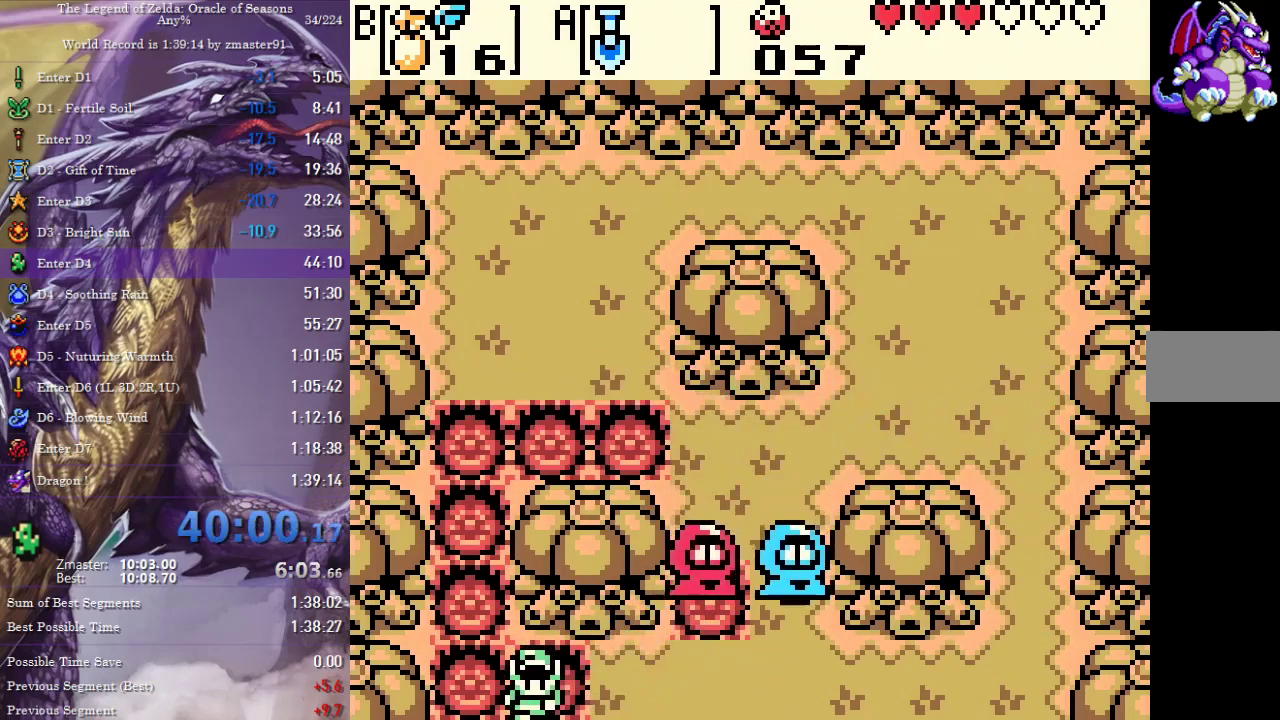
{"buttons": ["DPAD_DOWN"], "events": []}
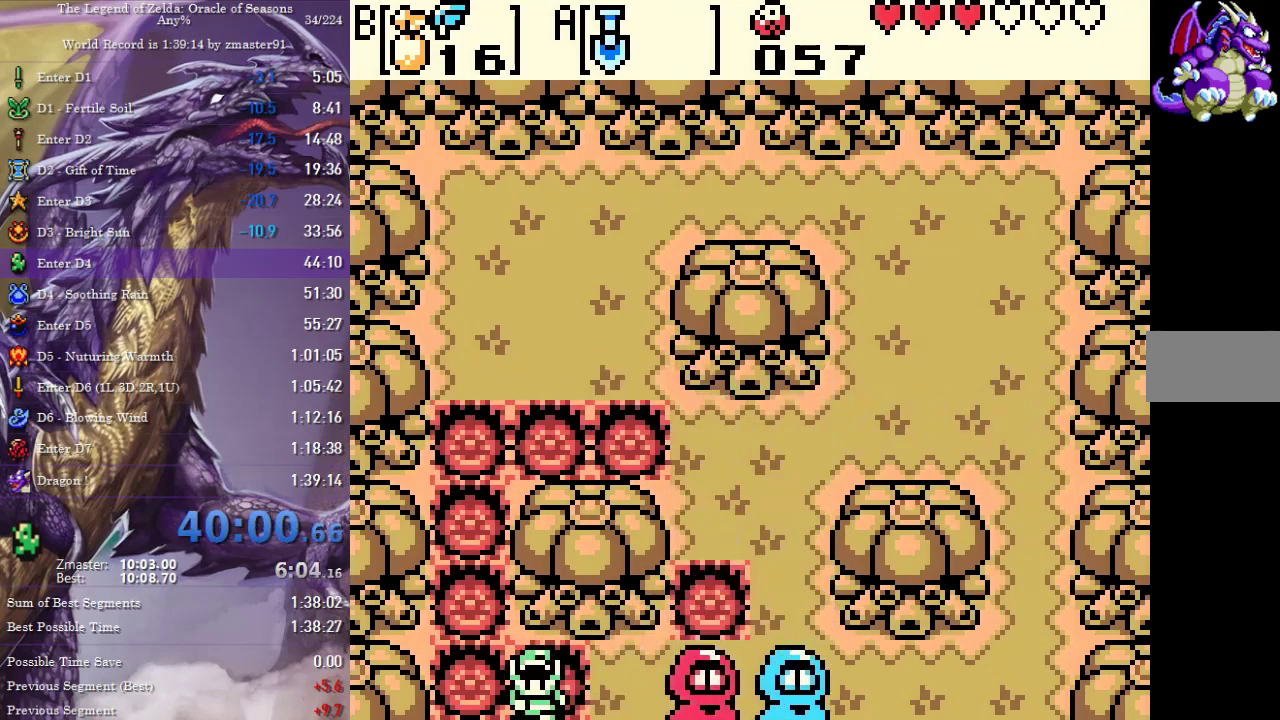
{"buttons": ["DPAD_DOWN"], "events": []}
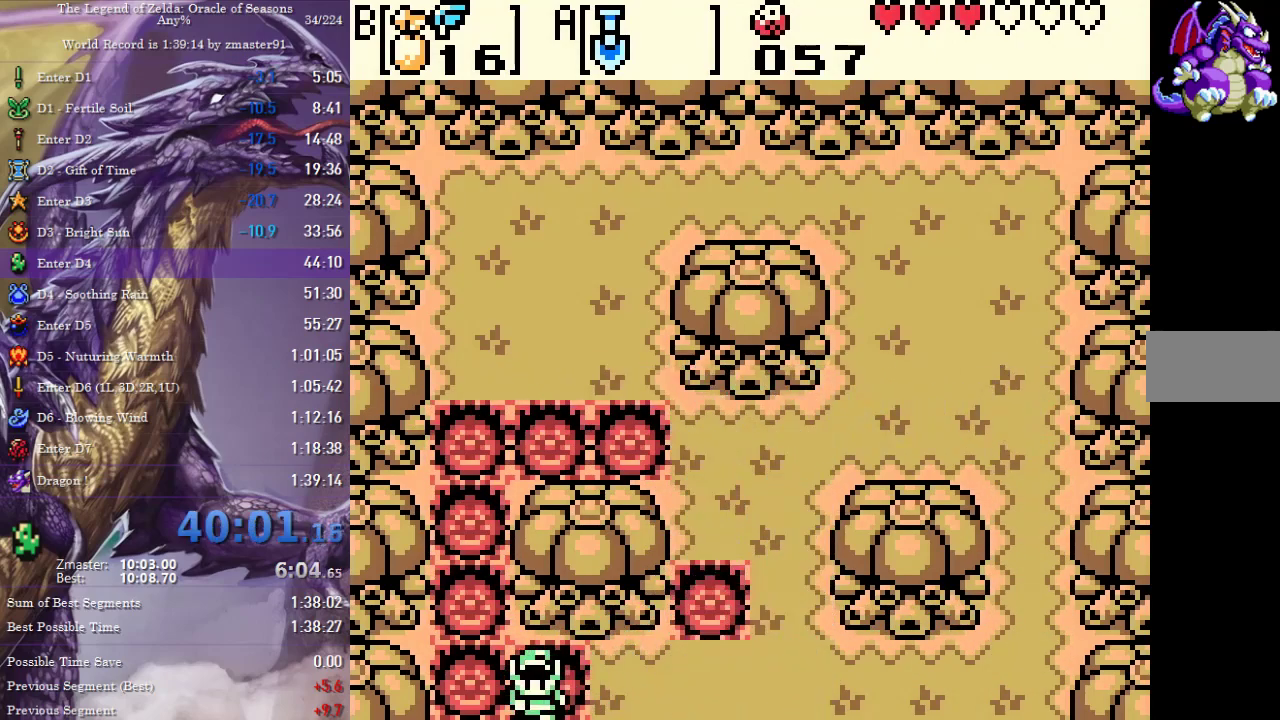
{"buttons": ["DPAD_DOWN"], "events": []}
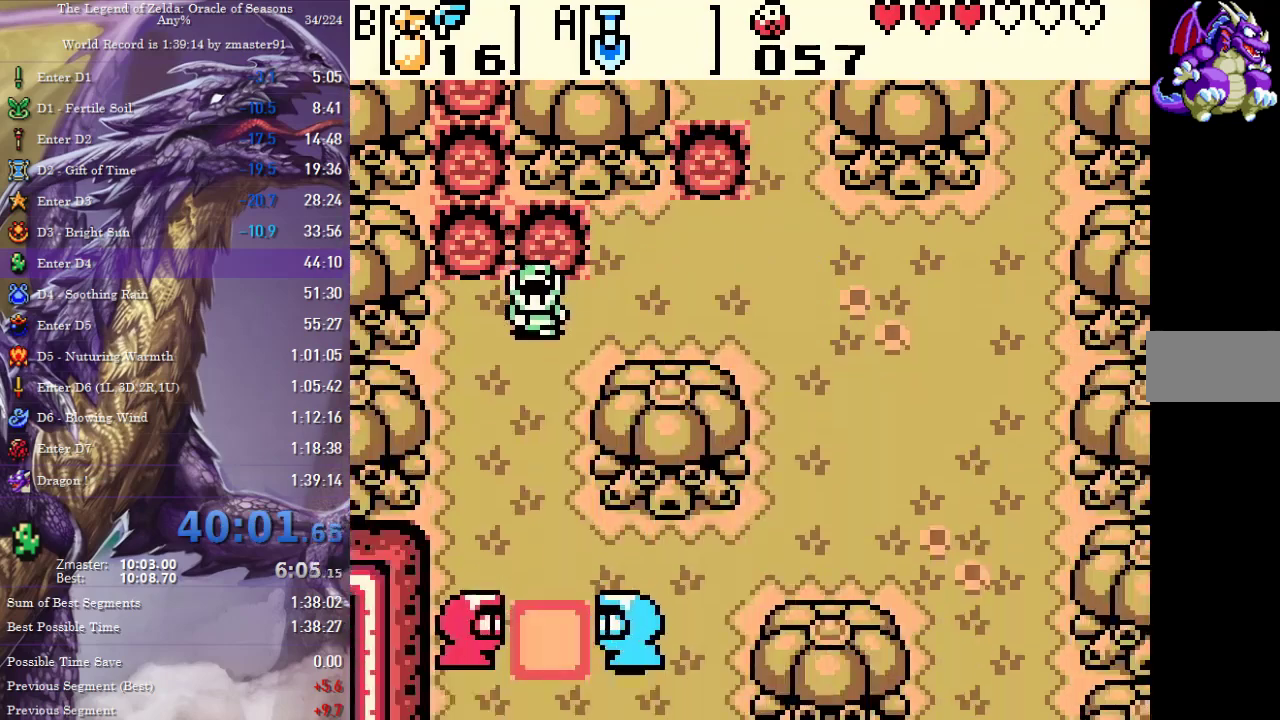
{"buttons": ["DPAD_DOWN"], "events": []}
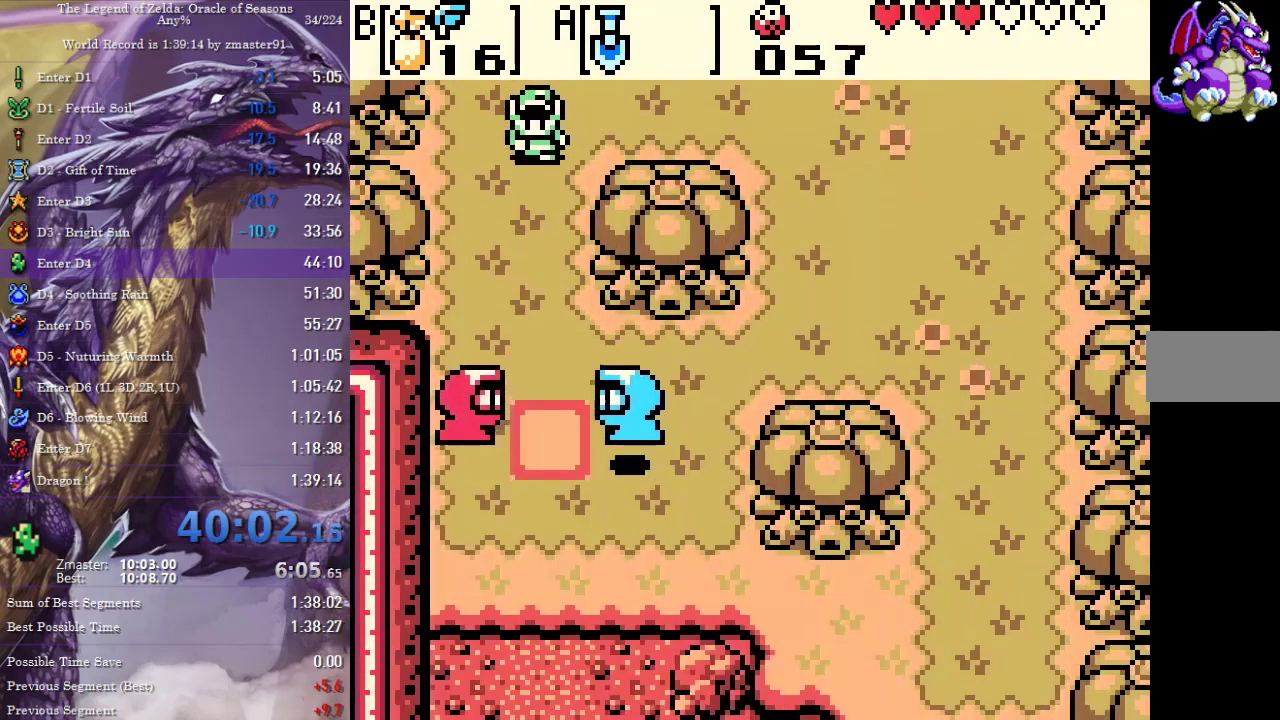
{"buttons": ["CROSS", "CIRCLE", "SQUARE", "TRIANGLE", "DPAD_DOWN"], "events": [[233, "CIRCLE", "down"], [233, "CROSS", "down"], [233, "SQUARE", "down"], [233, "TRIANGLE", "down"], [300, "CIRCLE", "up"], [300, "CROSS", "up"], [300, "SQUARE", "up"], [300, "TRIANGLE", "up"], [350, "CIRCLE", "down"], [350, "CROSS", "down"], [350, "SQUARE", "down"], [350, "TRIANGLE", "down"], [417, "CIRCLE", "up"], [417, "CROSS", "up"], [417, "SQUARE", "up"], [417, "TRIANGLE", "up"], [483, "CIRCLE", "down"], [483, "CROSS", "down"], [483, "SQUARE", "down"], [483, "TRIANGLE", "down"]]}
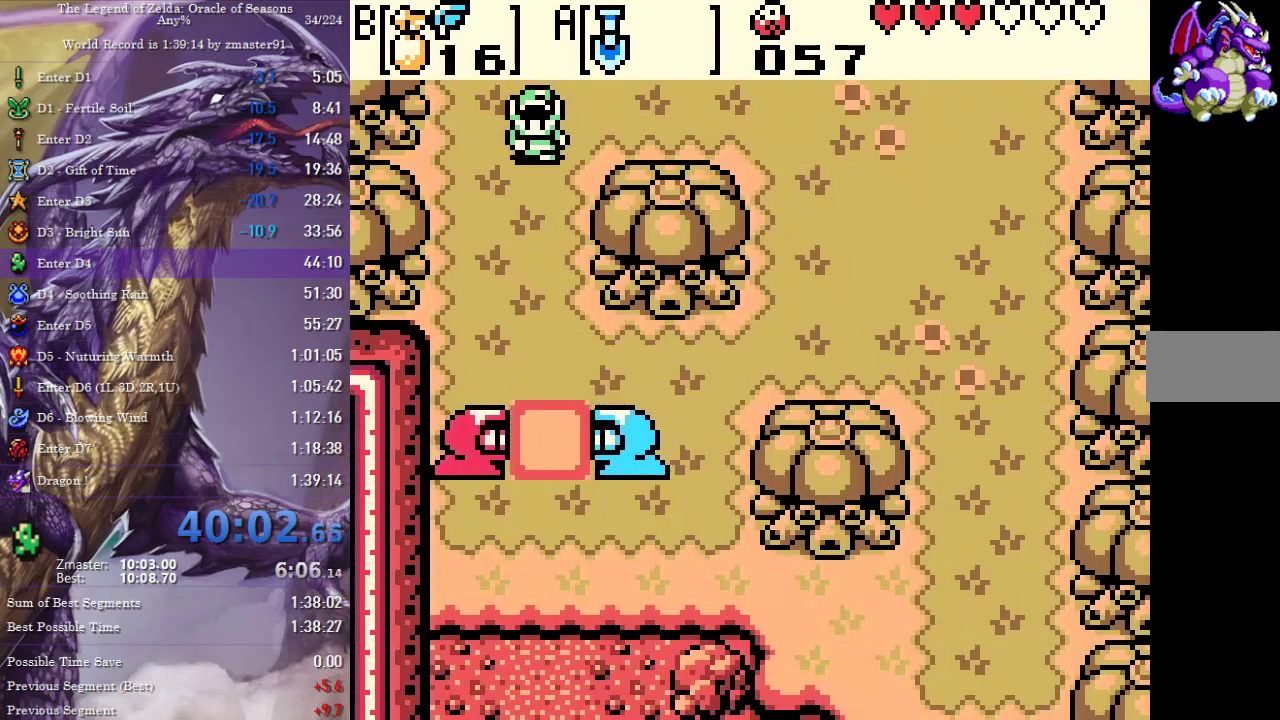
{"buttons": ["CROSS", "CIRCLE", "SQUARE", "TRIANGLE", "DPAD_DOWN"]}